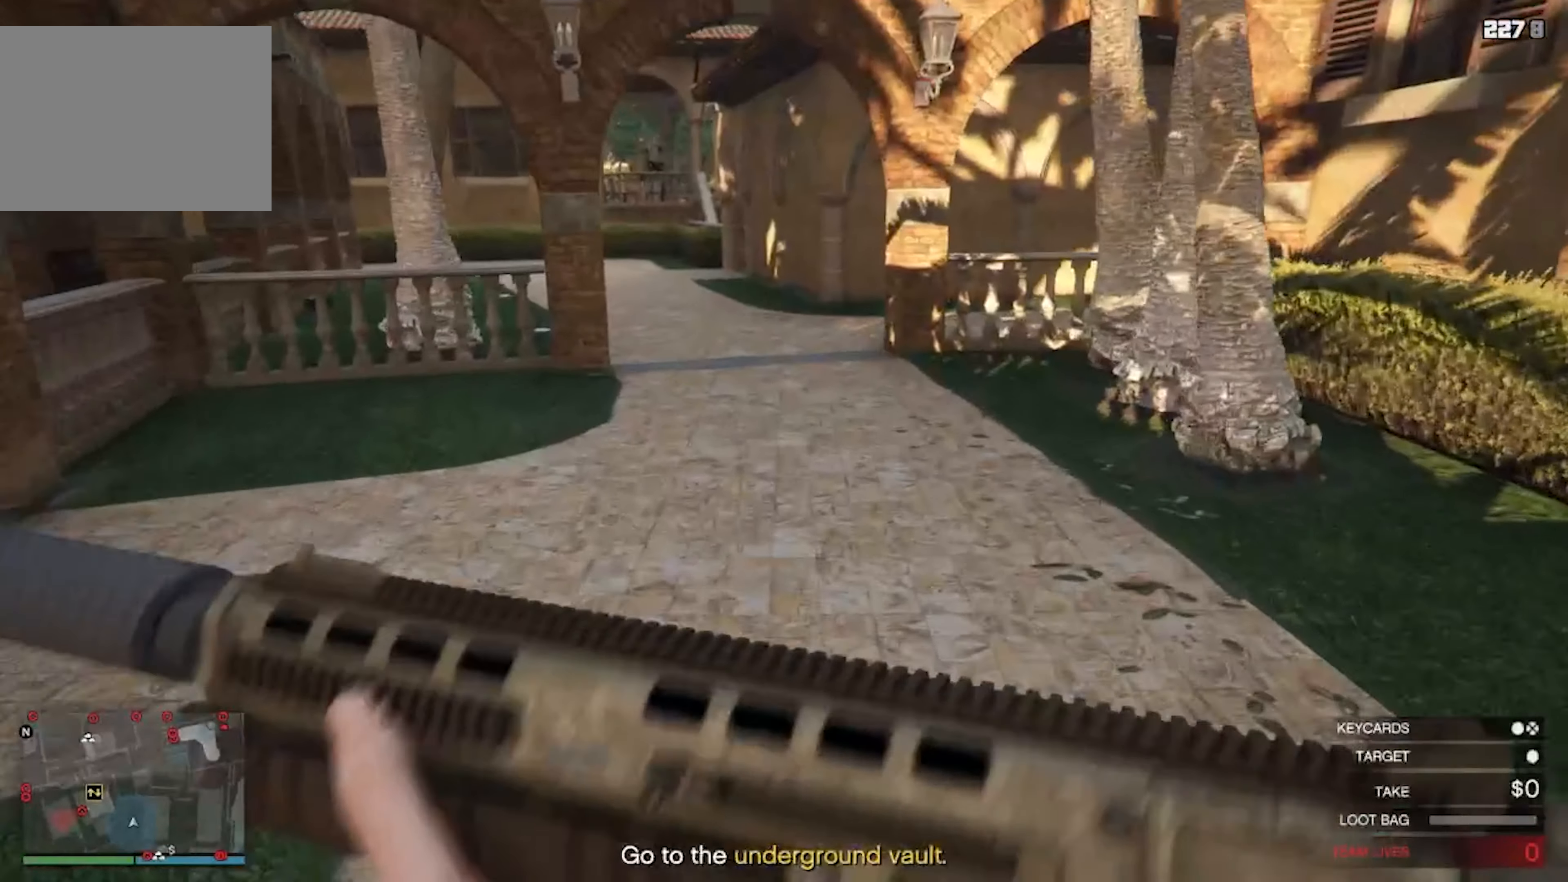
Gameplay with keyboard; each line is a JSON object with the keys held at the frame after it. "events" lists presses ("down") and releases ("up") of "a", "d", "s", "shift", "space" and "w" between this image and that frame as [ms after this image, input, new state], when the widget could be followed in between. No other keys are recorded. Mouse input is not recorded.
{"keys": ["shift", "w"], "events": []}
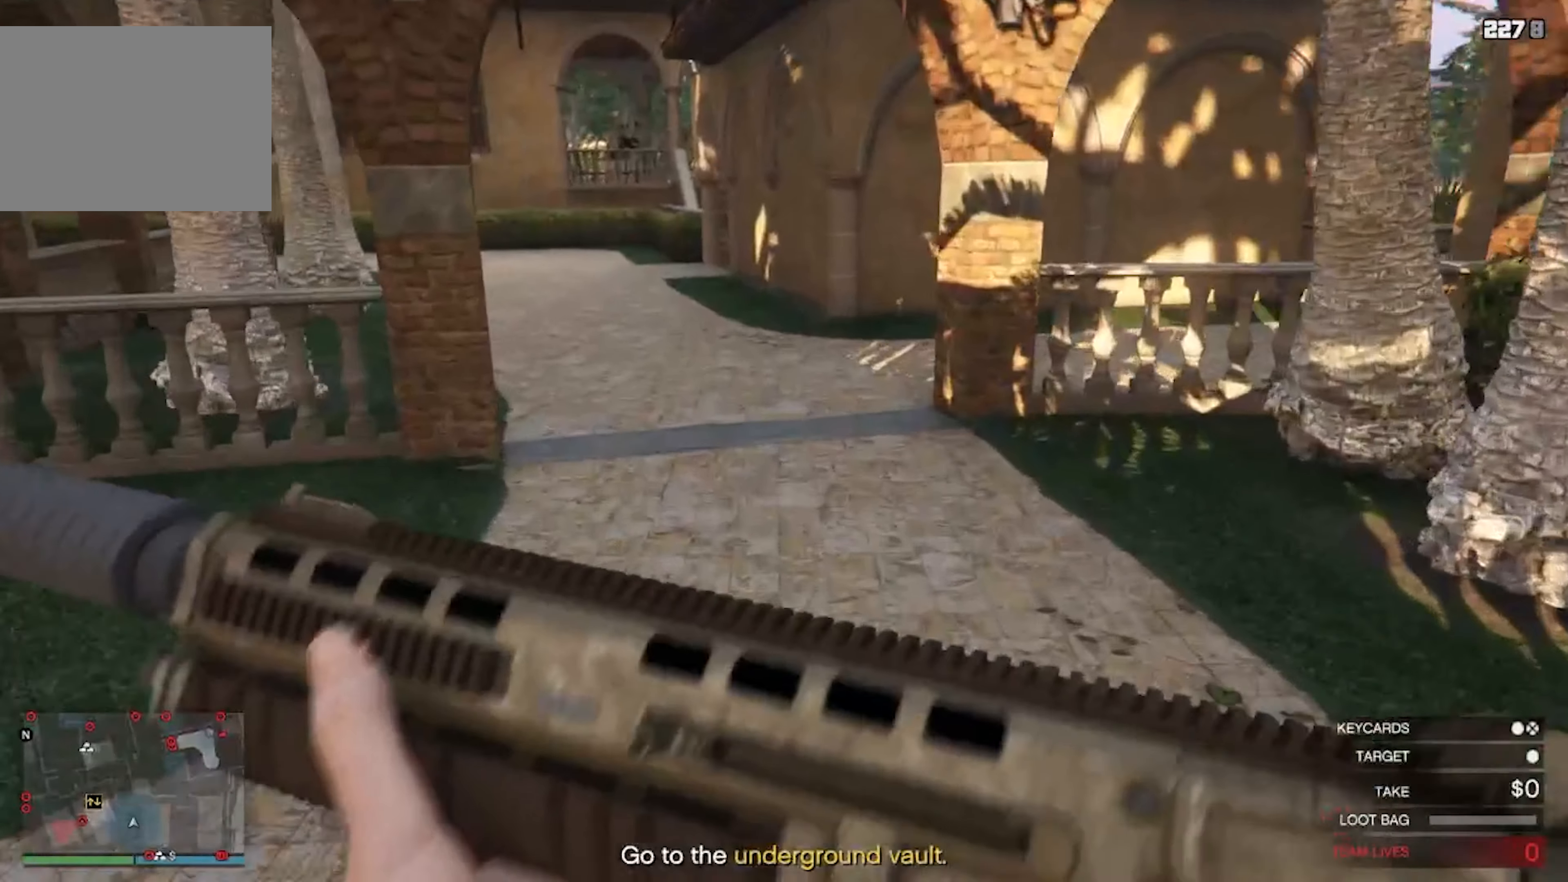
{"keys": ["shift", "w"], "events": []}
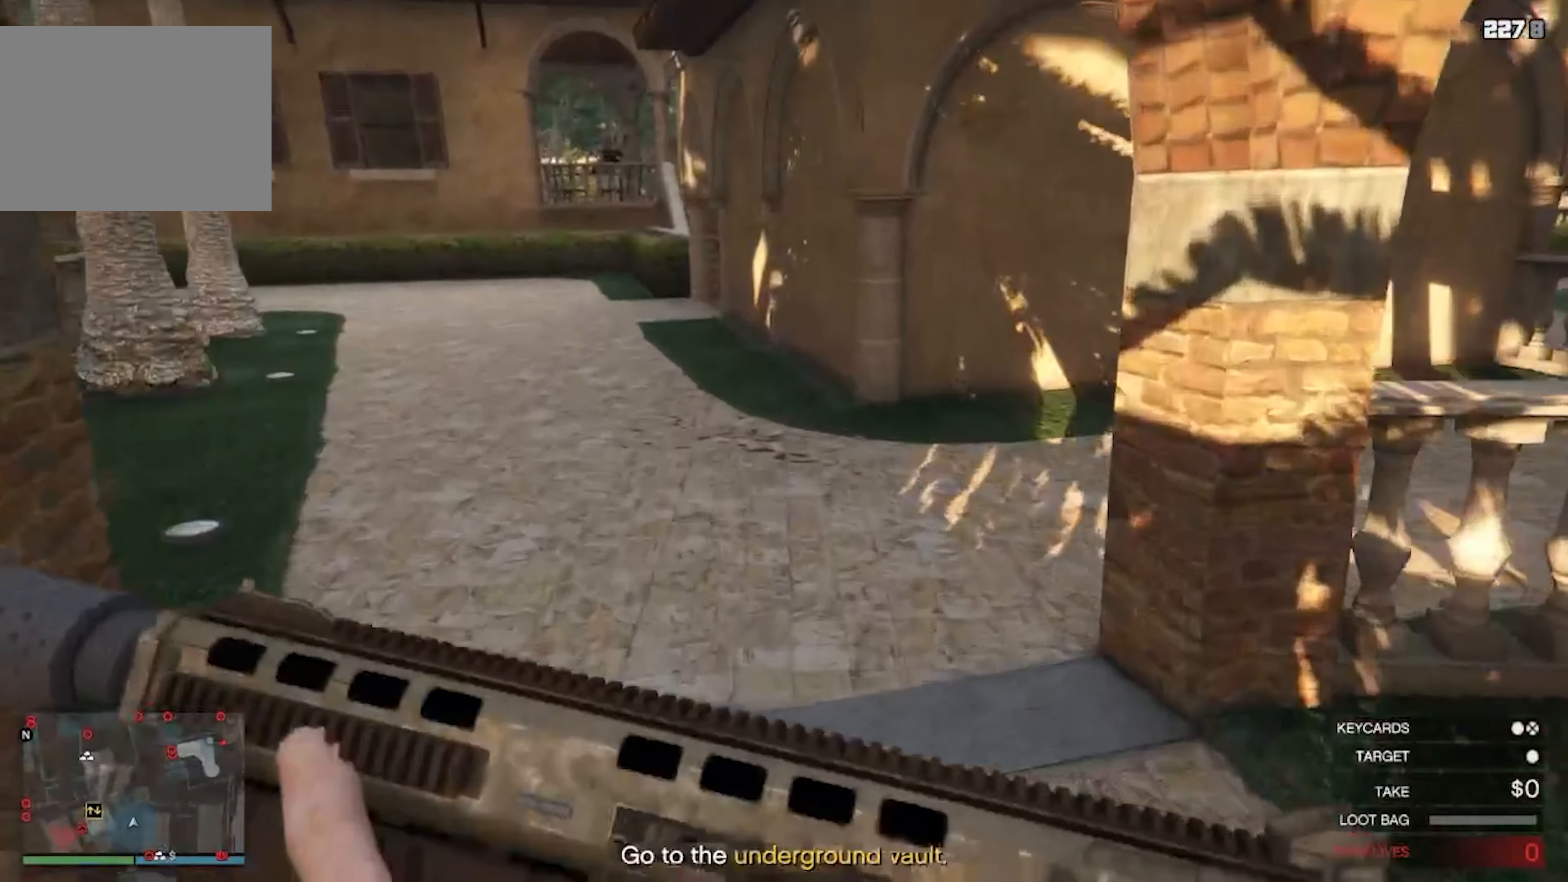
{"keys": ["shift", "w"], "events": []}
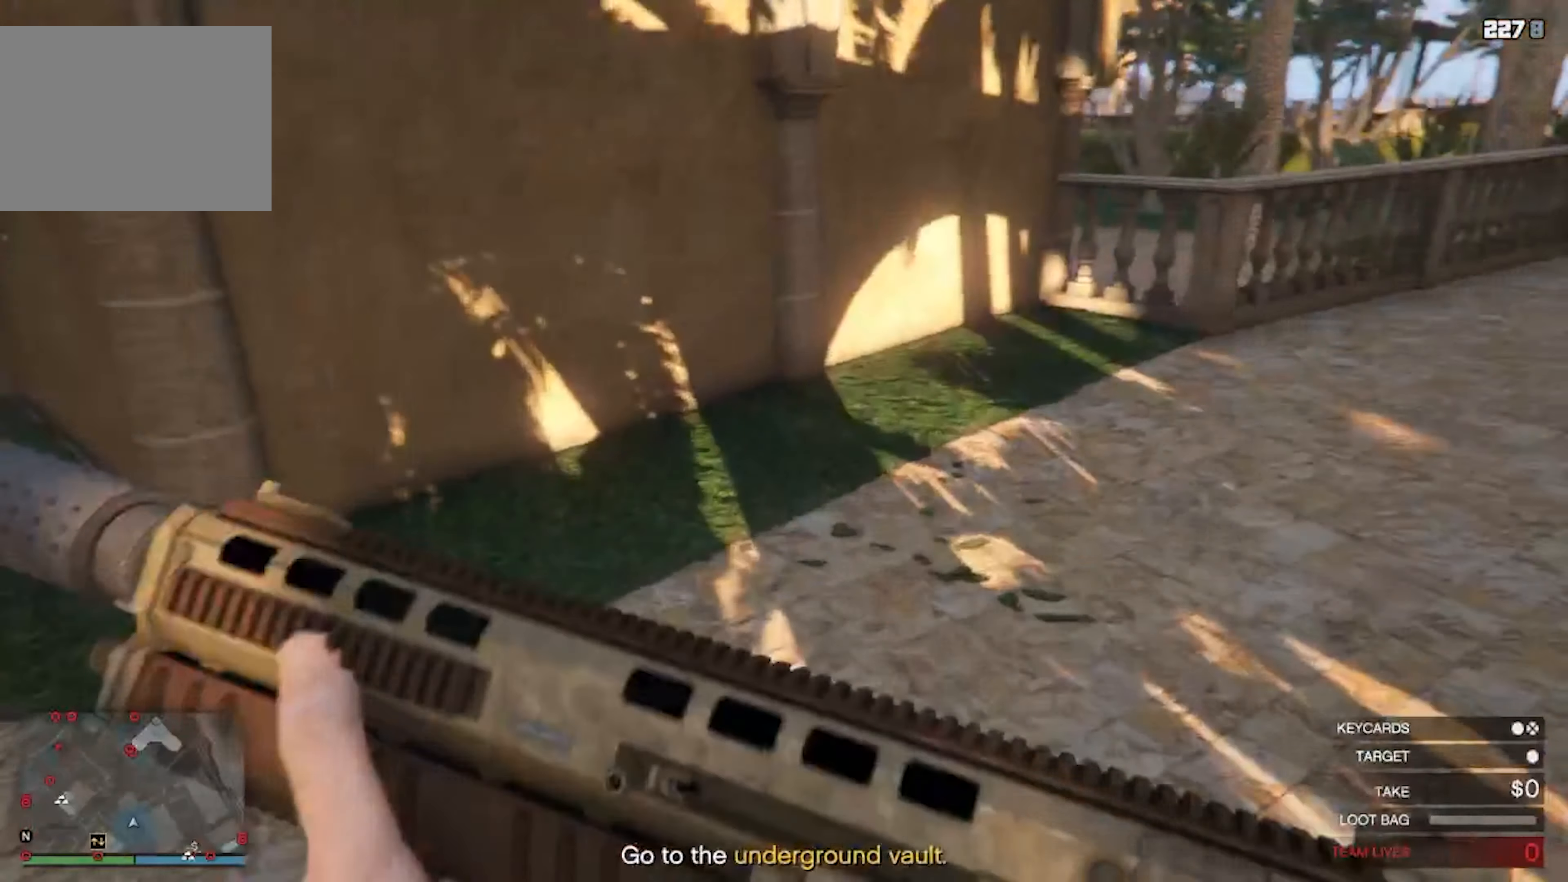
{"keys": ["shift", "w"], "events": []}
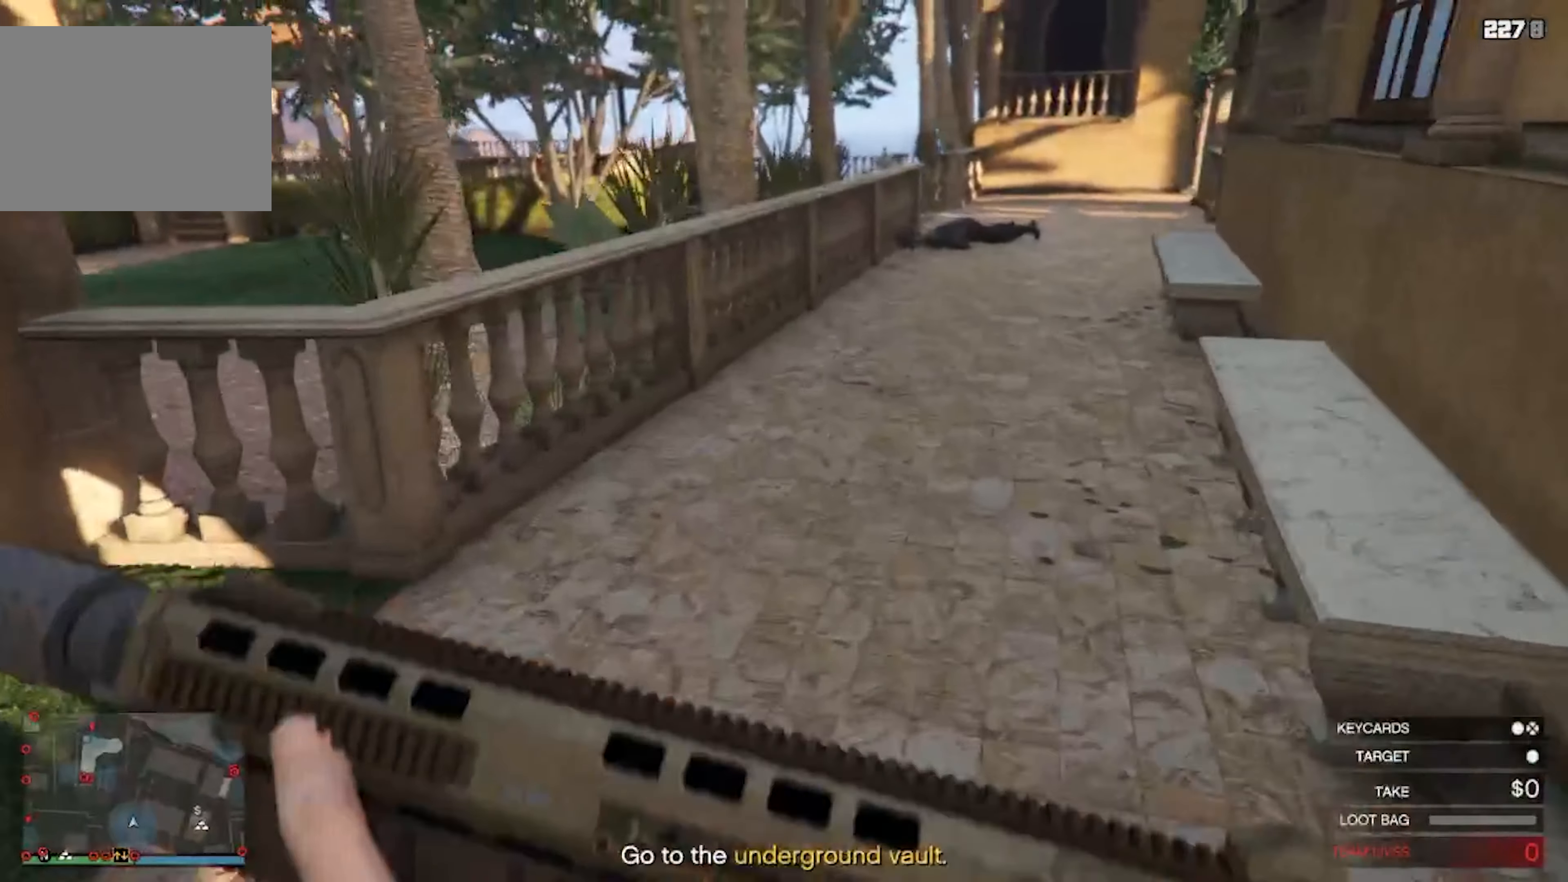
{"keys": ["shift", "w"], "events": []}
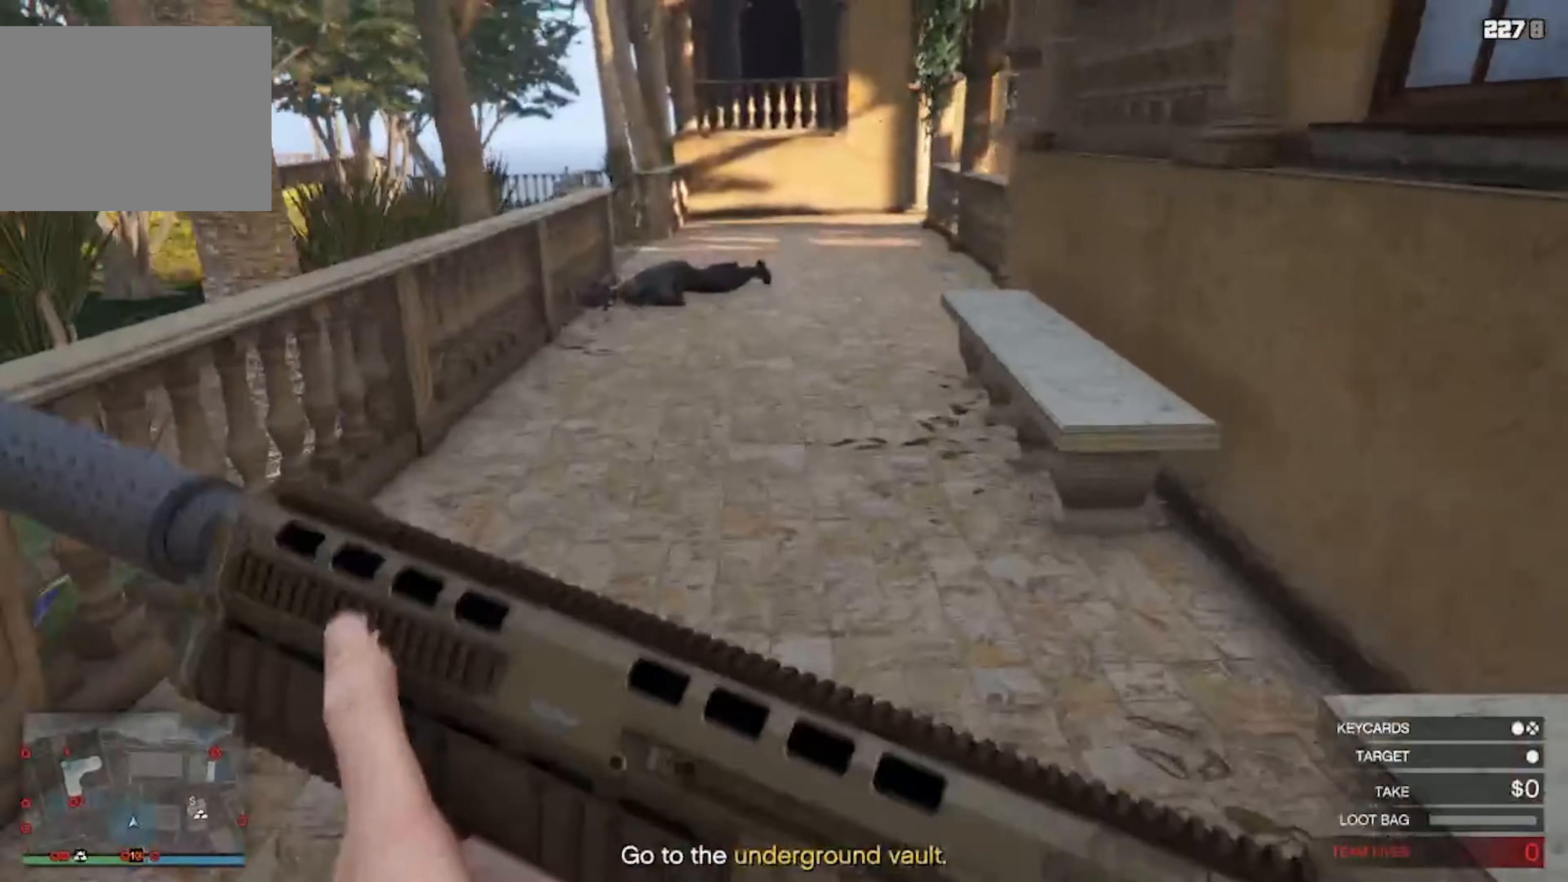
{"keys": ["shift", "w"], "events": []}
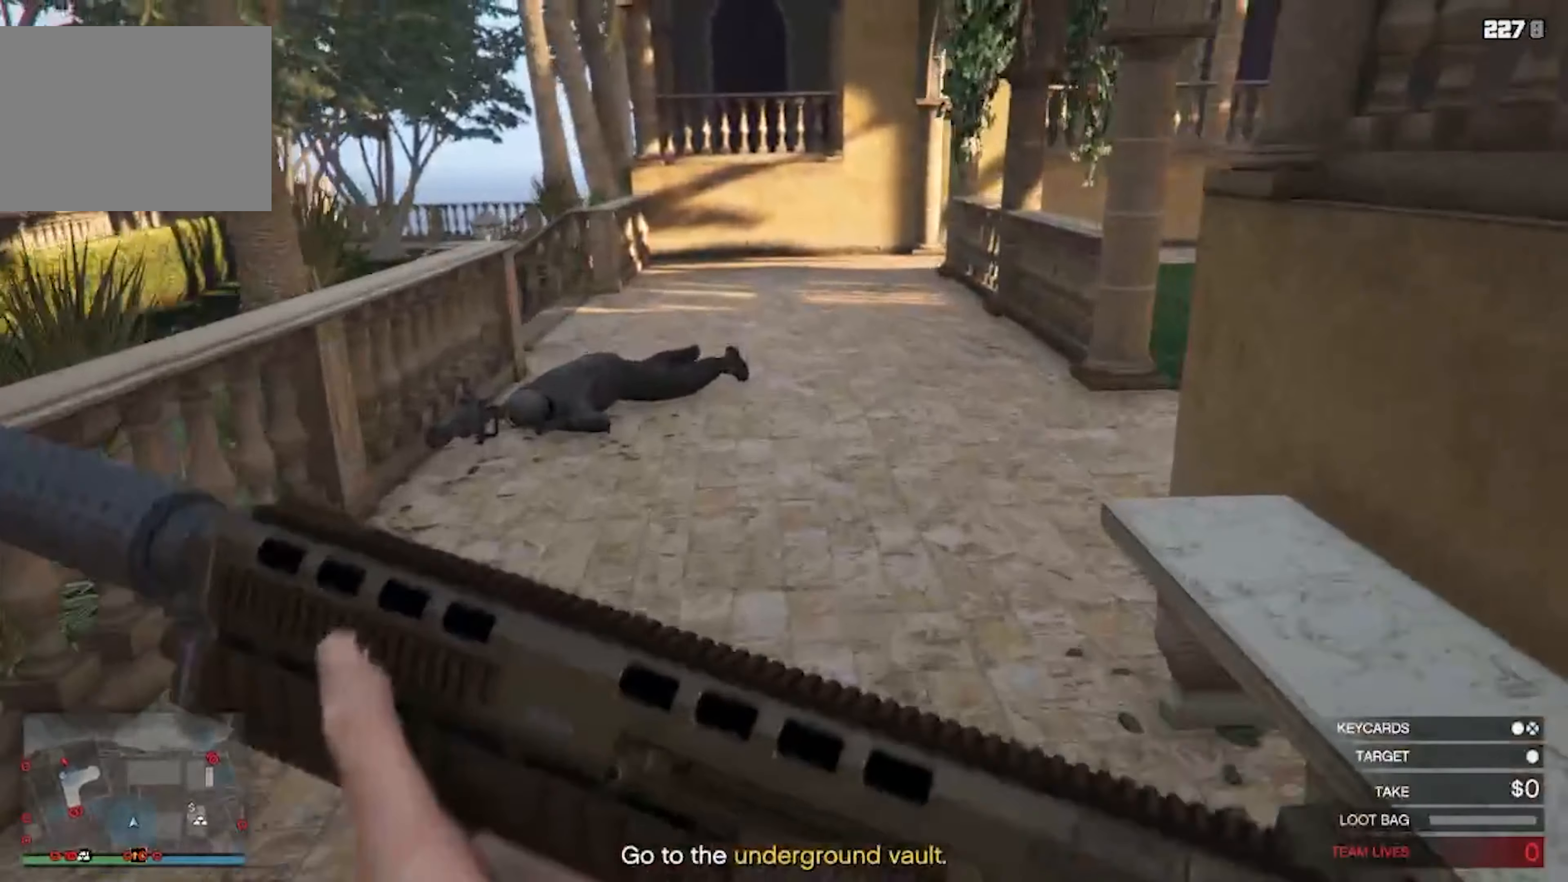
{"keys": ["shift", "w"], "events": []}
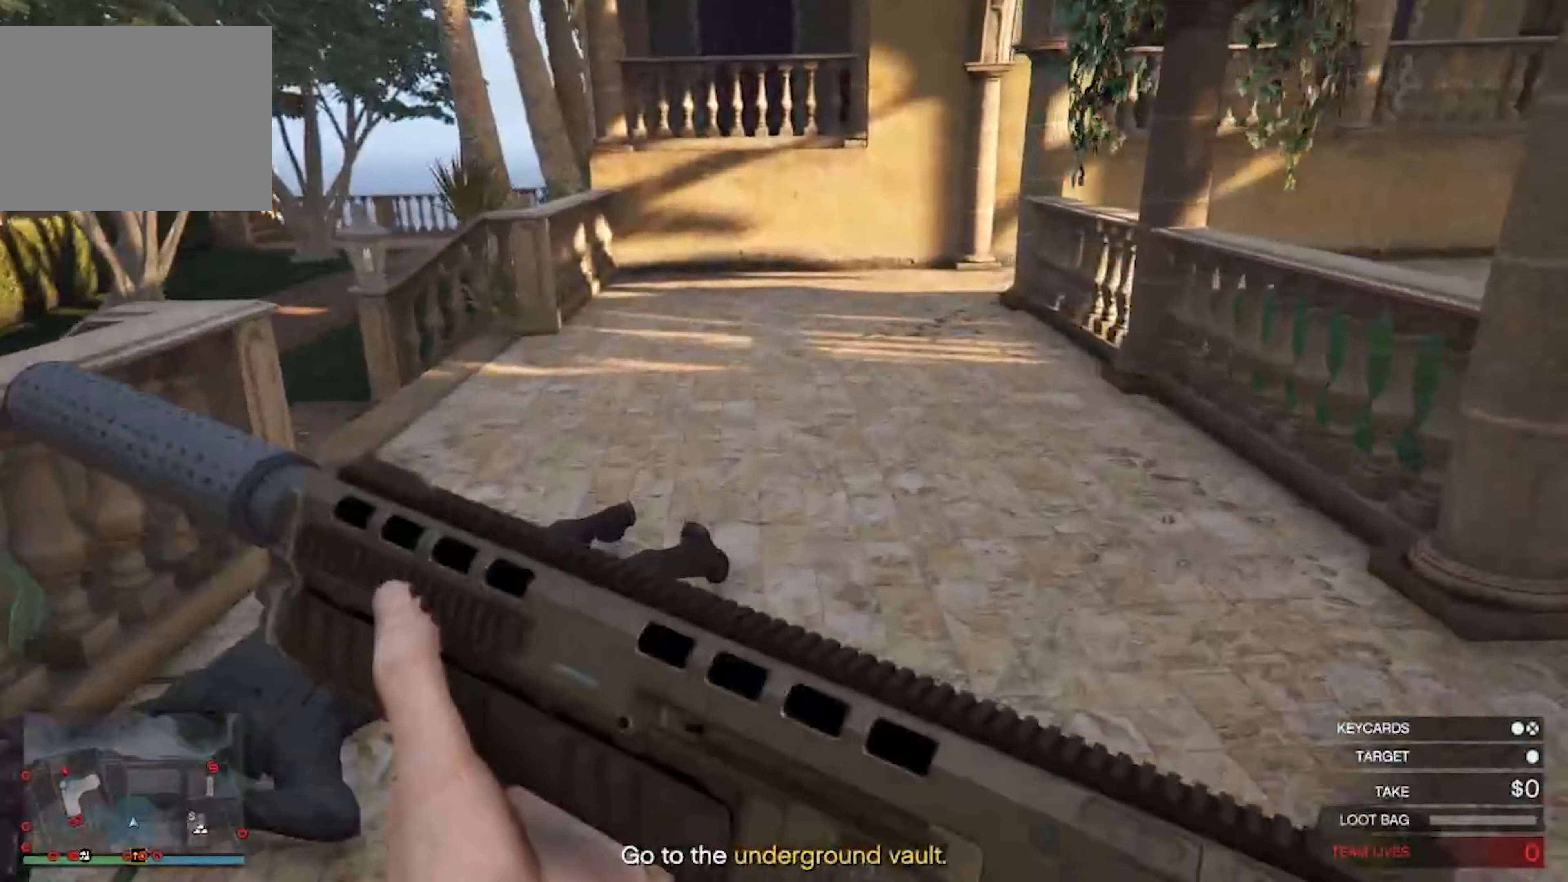
{"keys": ["shift", "w"], "events": []}
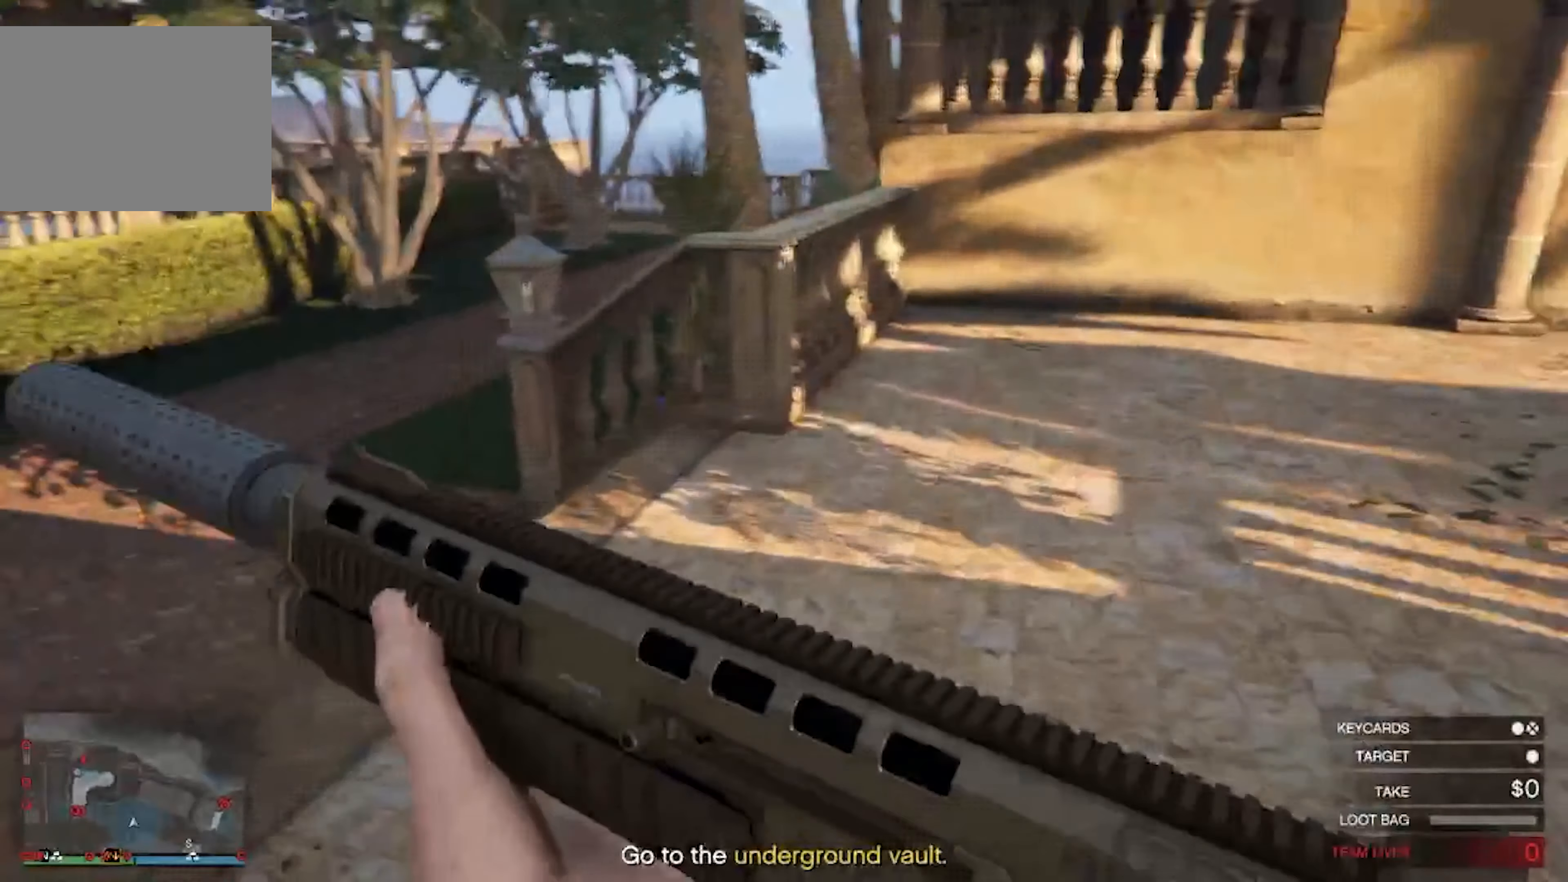
{"keys": ["shift", "w"], "events": []}
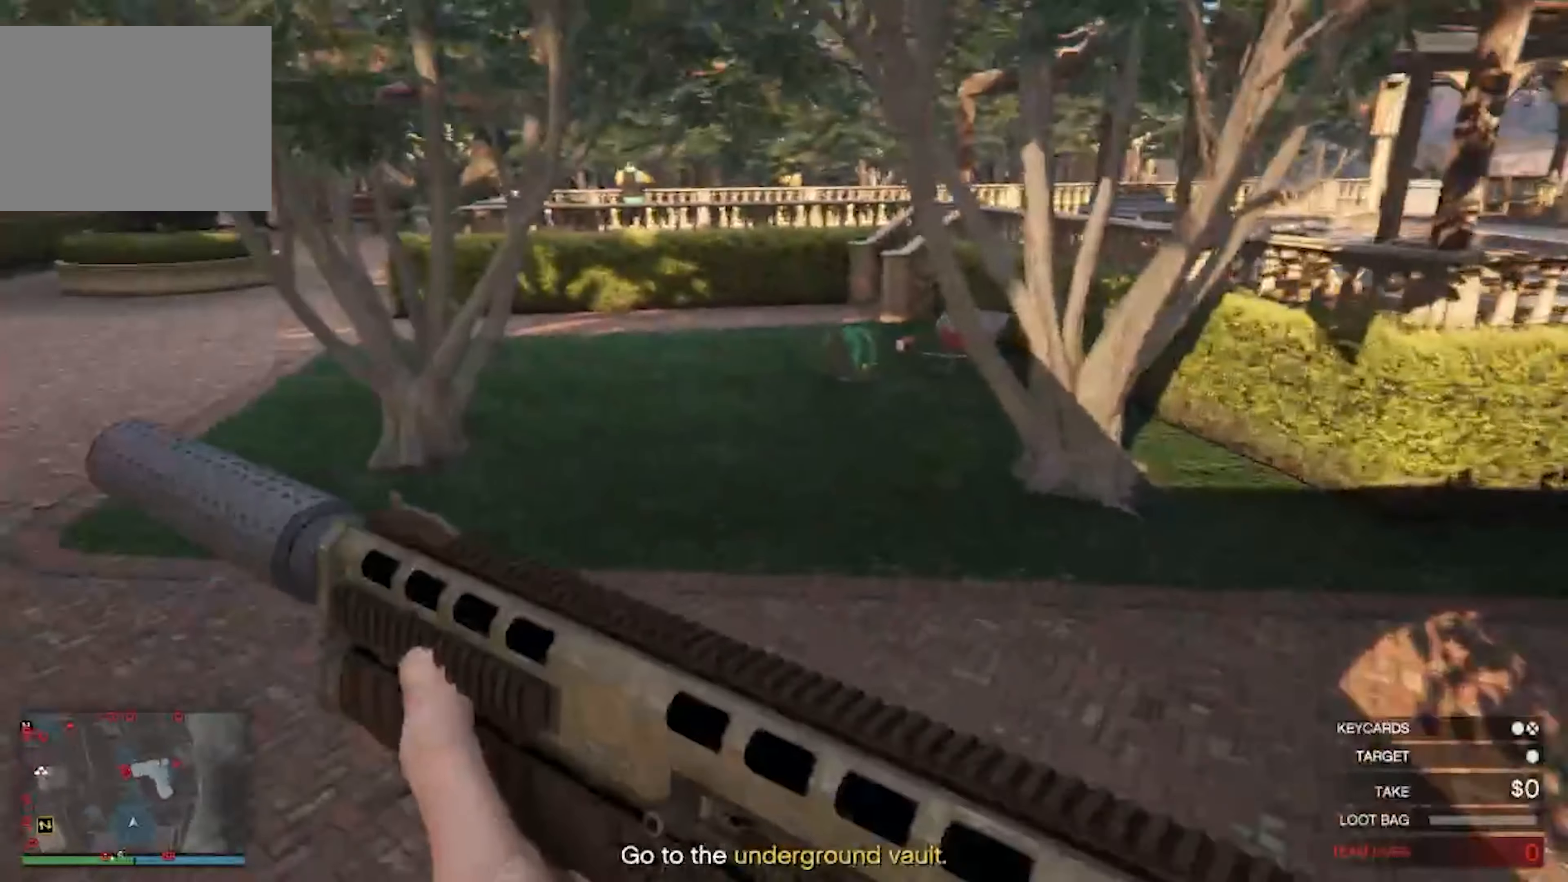
{"keys": ["w"], "events": [[366, "shift", "up"]]}
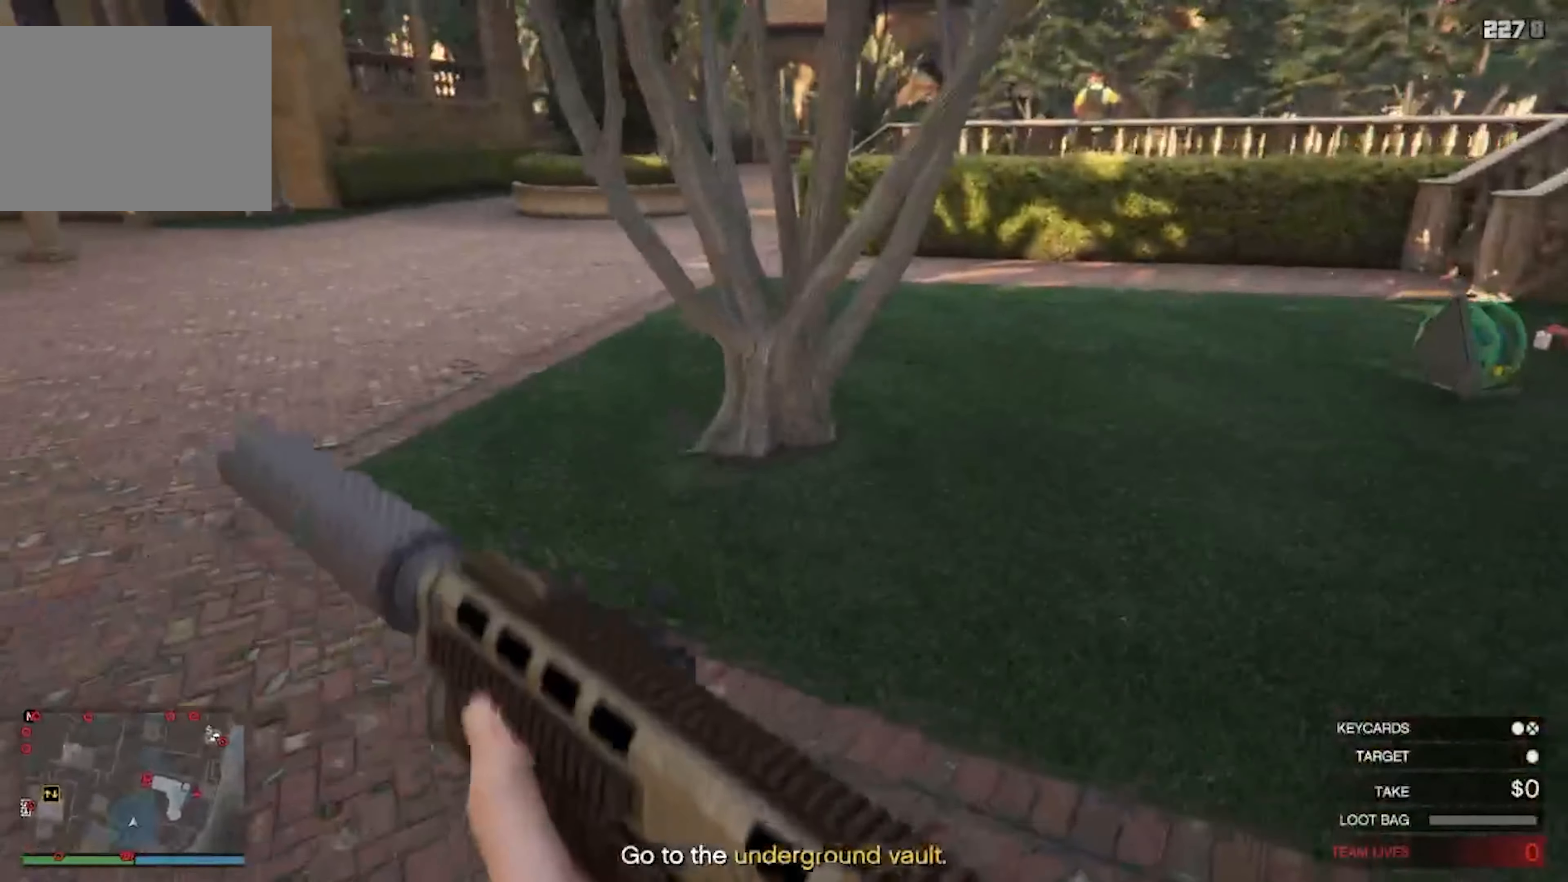
{"keys": ["w"], "events": []}
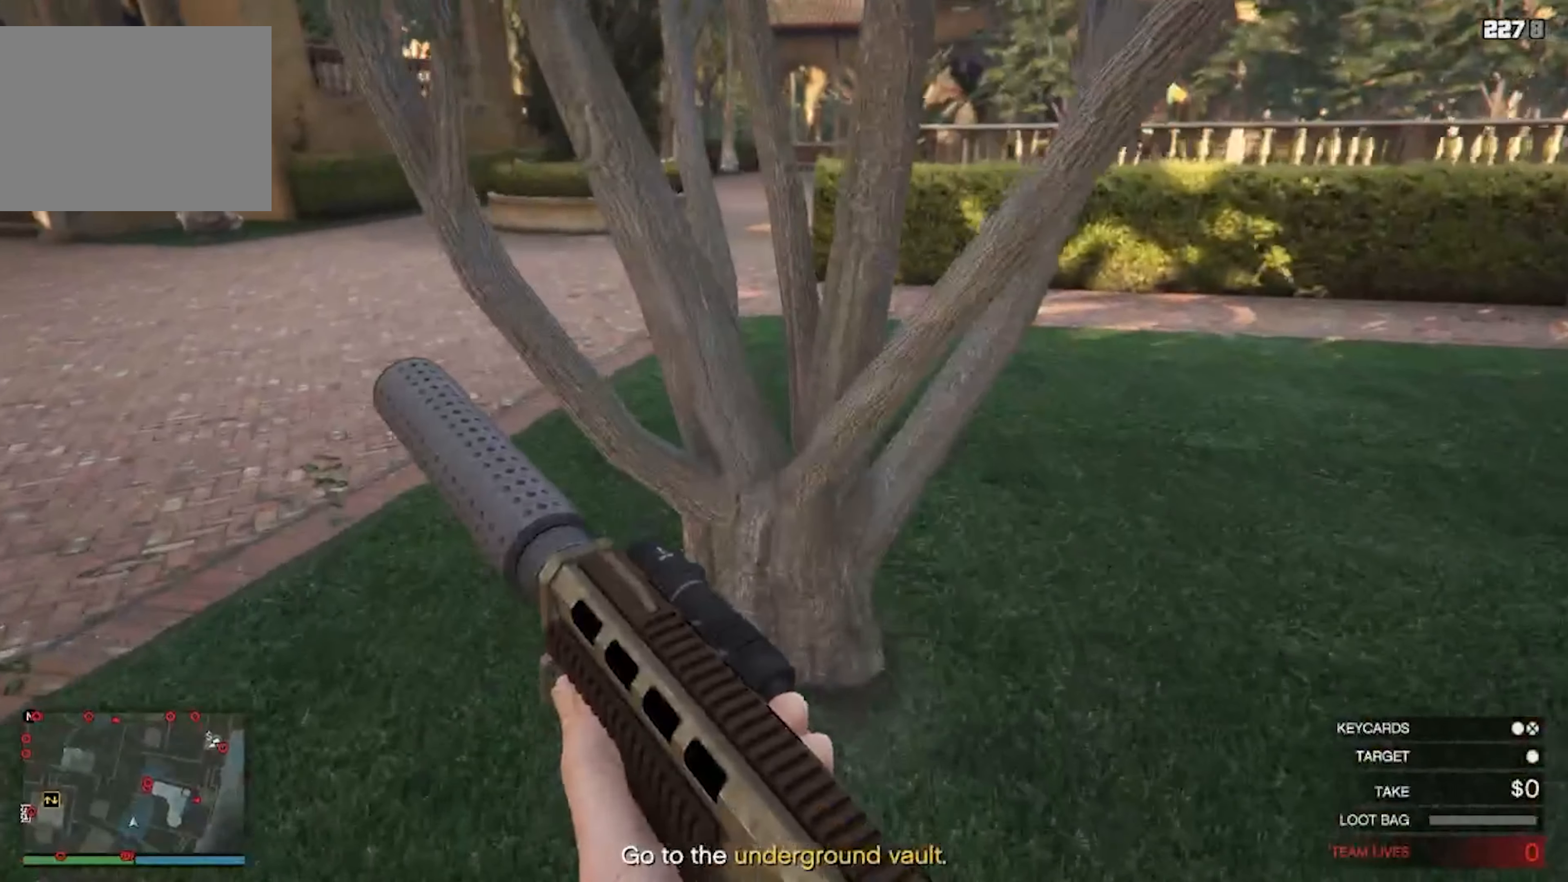
{"keys": ["space", "w"], "events": [[466, "space", "down"]]}
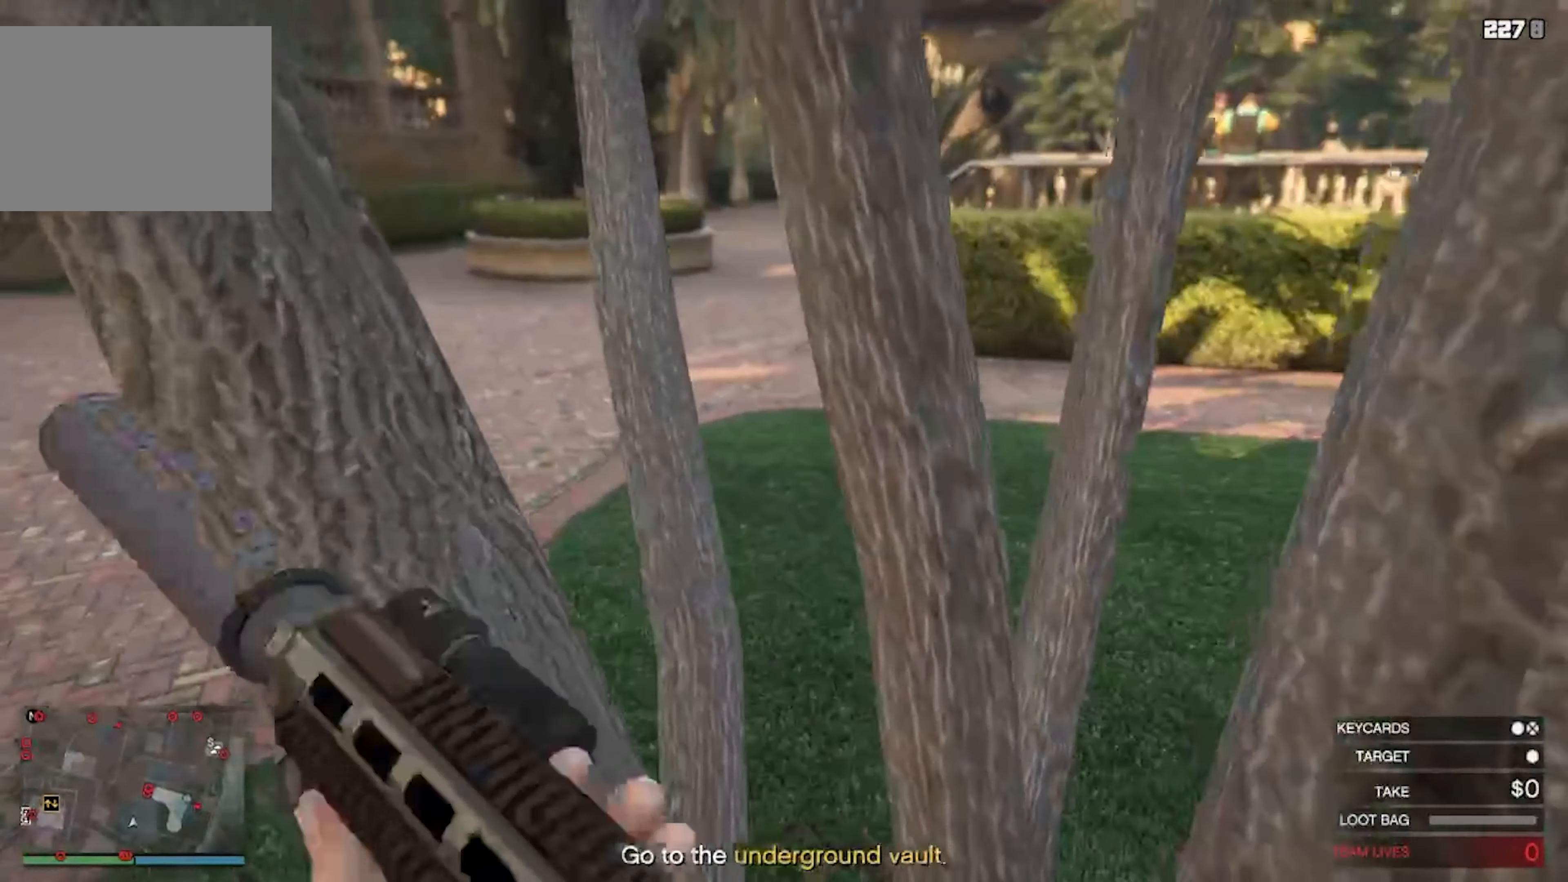
{"keys": [], "events": [[200, "space", "up"], [466, "w", "up"]]}
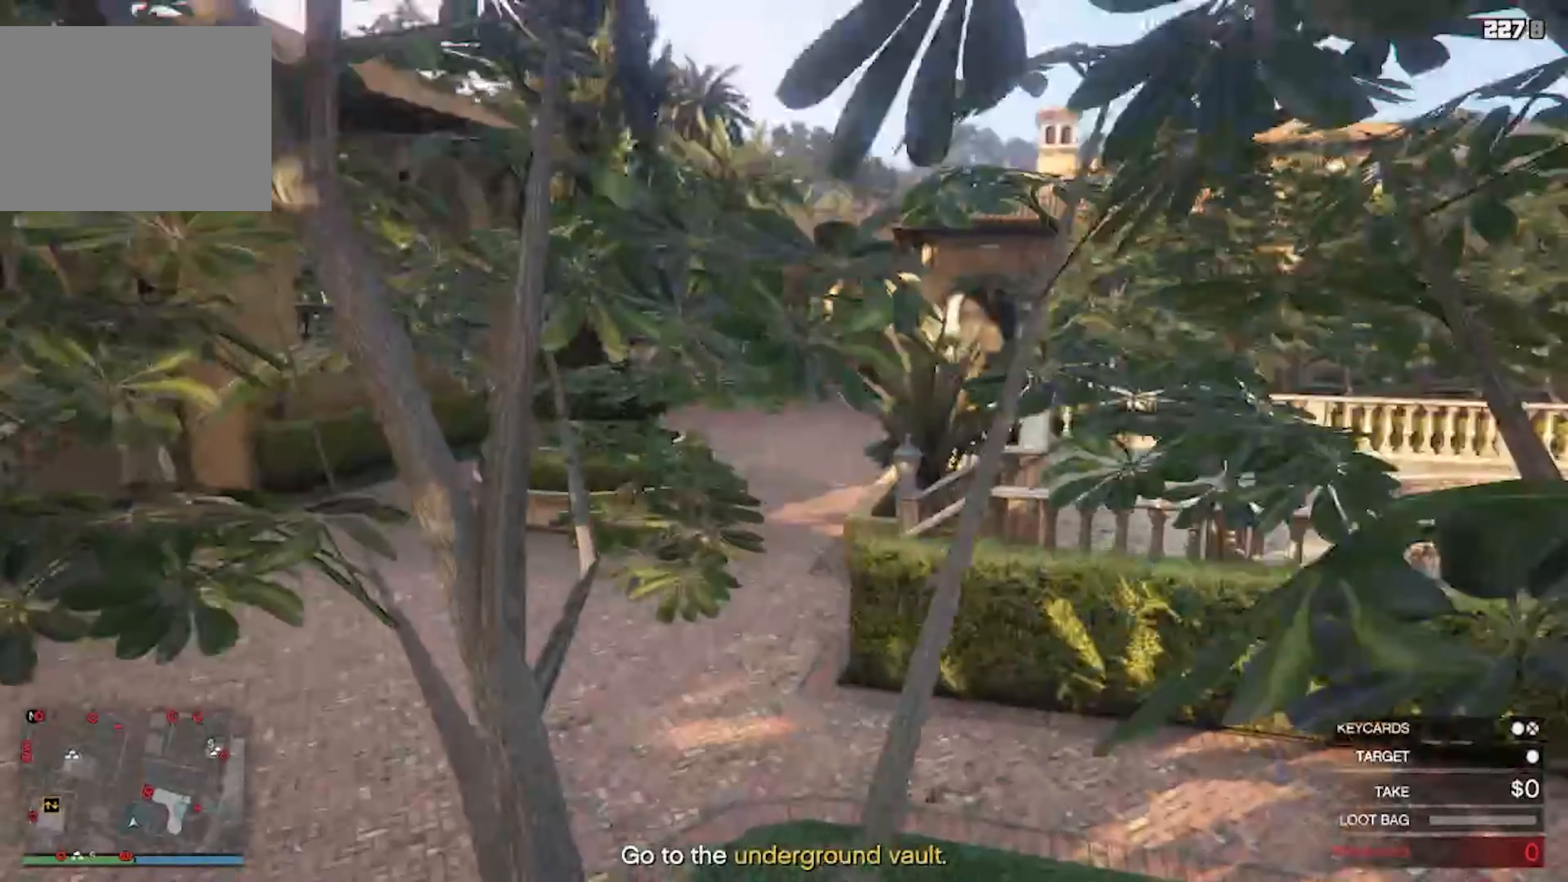
{"keys": [], "events": []}
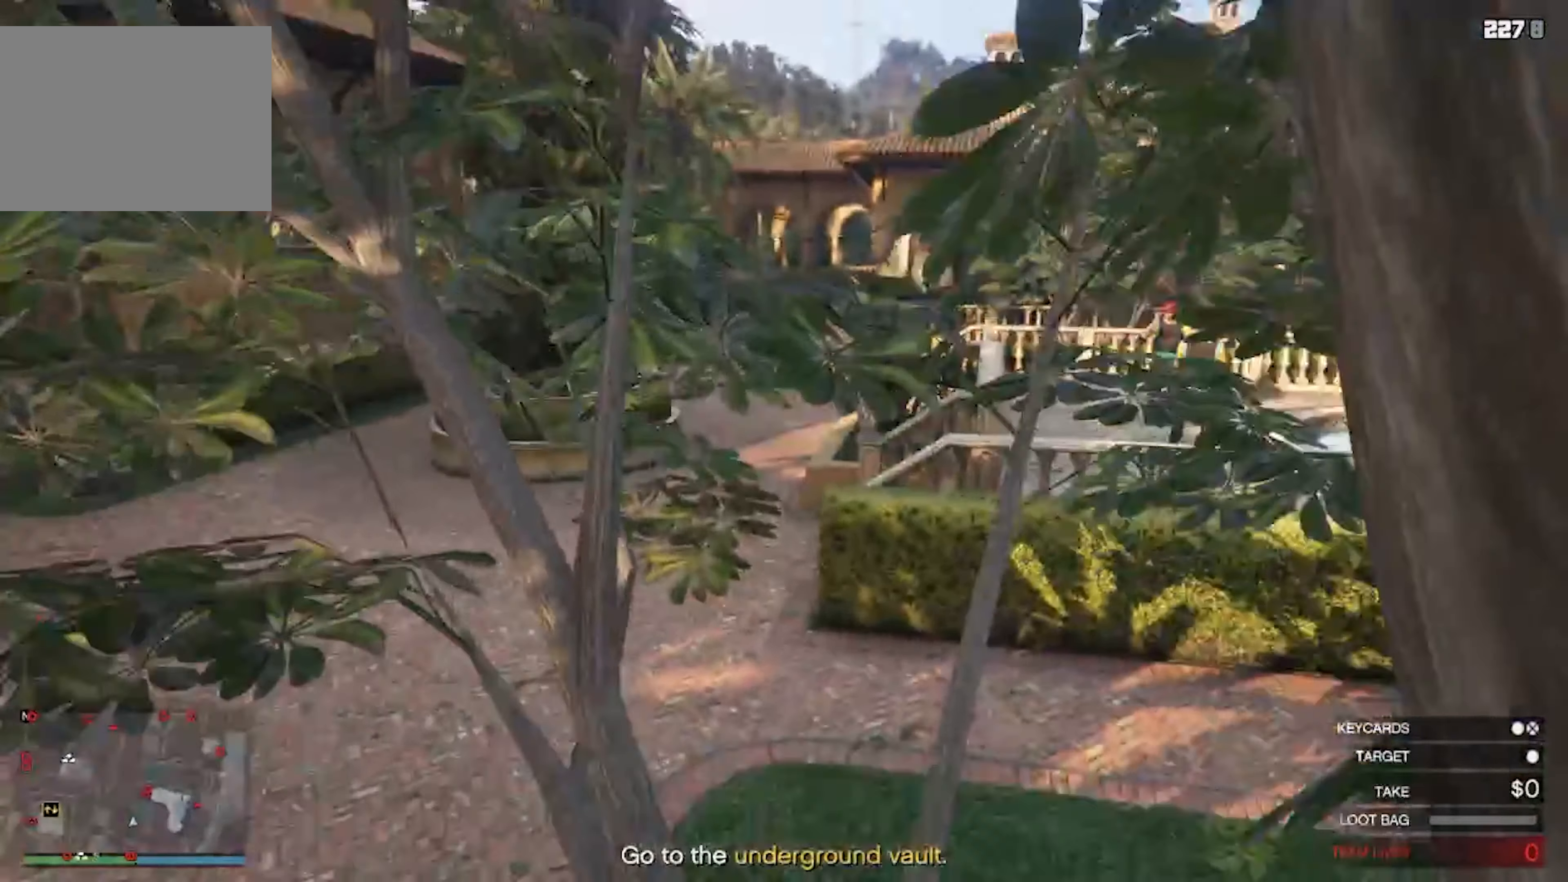
{"keys": [], "events": []}
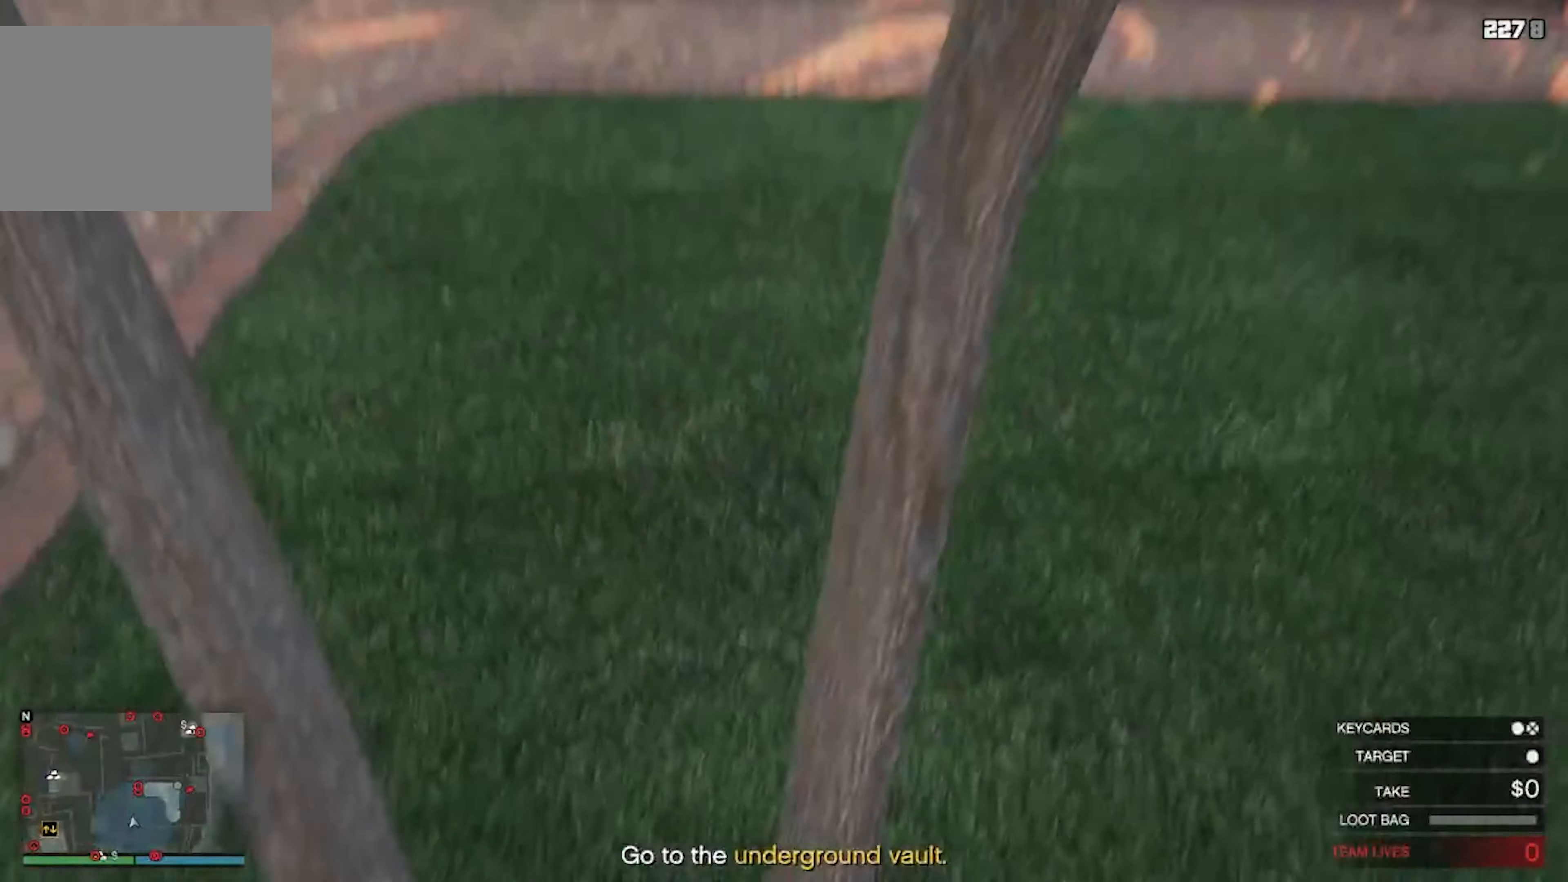
{"keys": ["a", "w"], "events": [[300, "a", "down"], [433, "w", "down"]]}
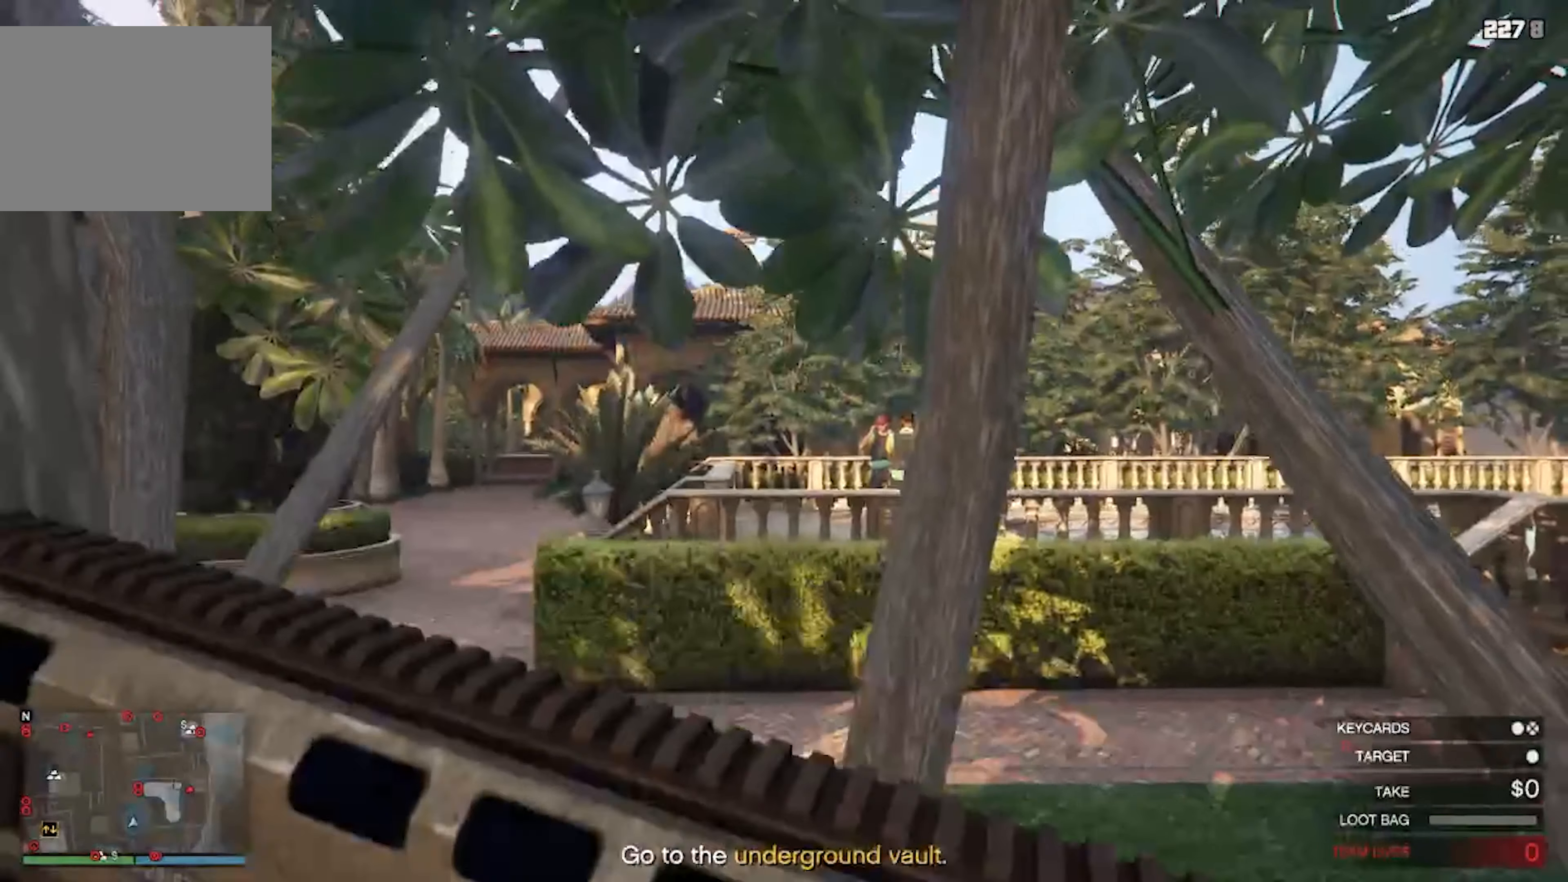
{"keys": ["a", "w"], "events": []}
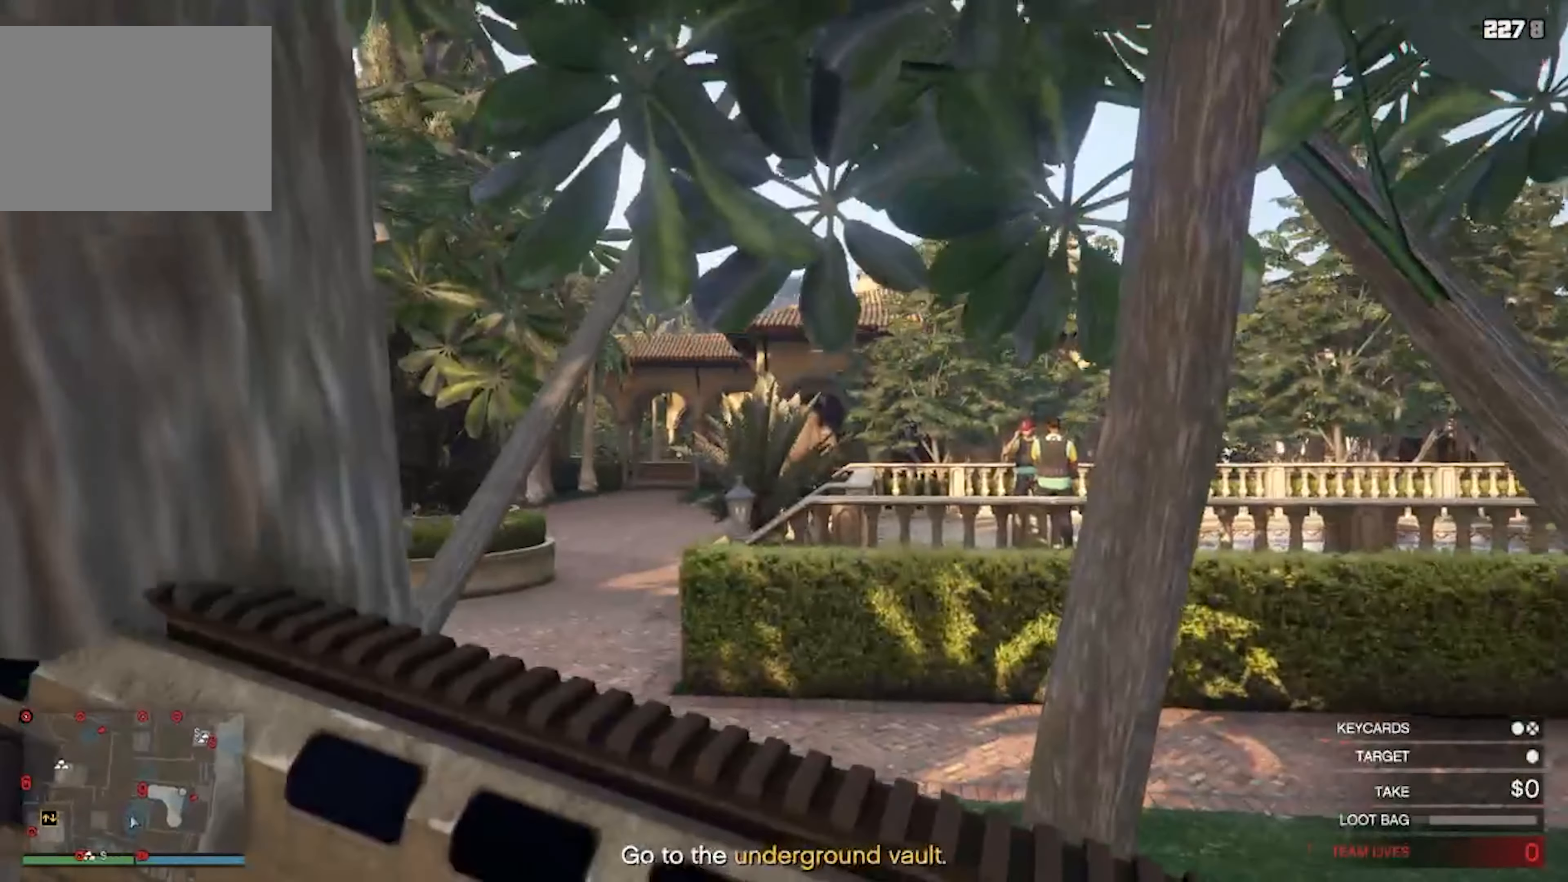
{"keys": ["a", "w"], "events": []}
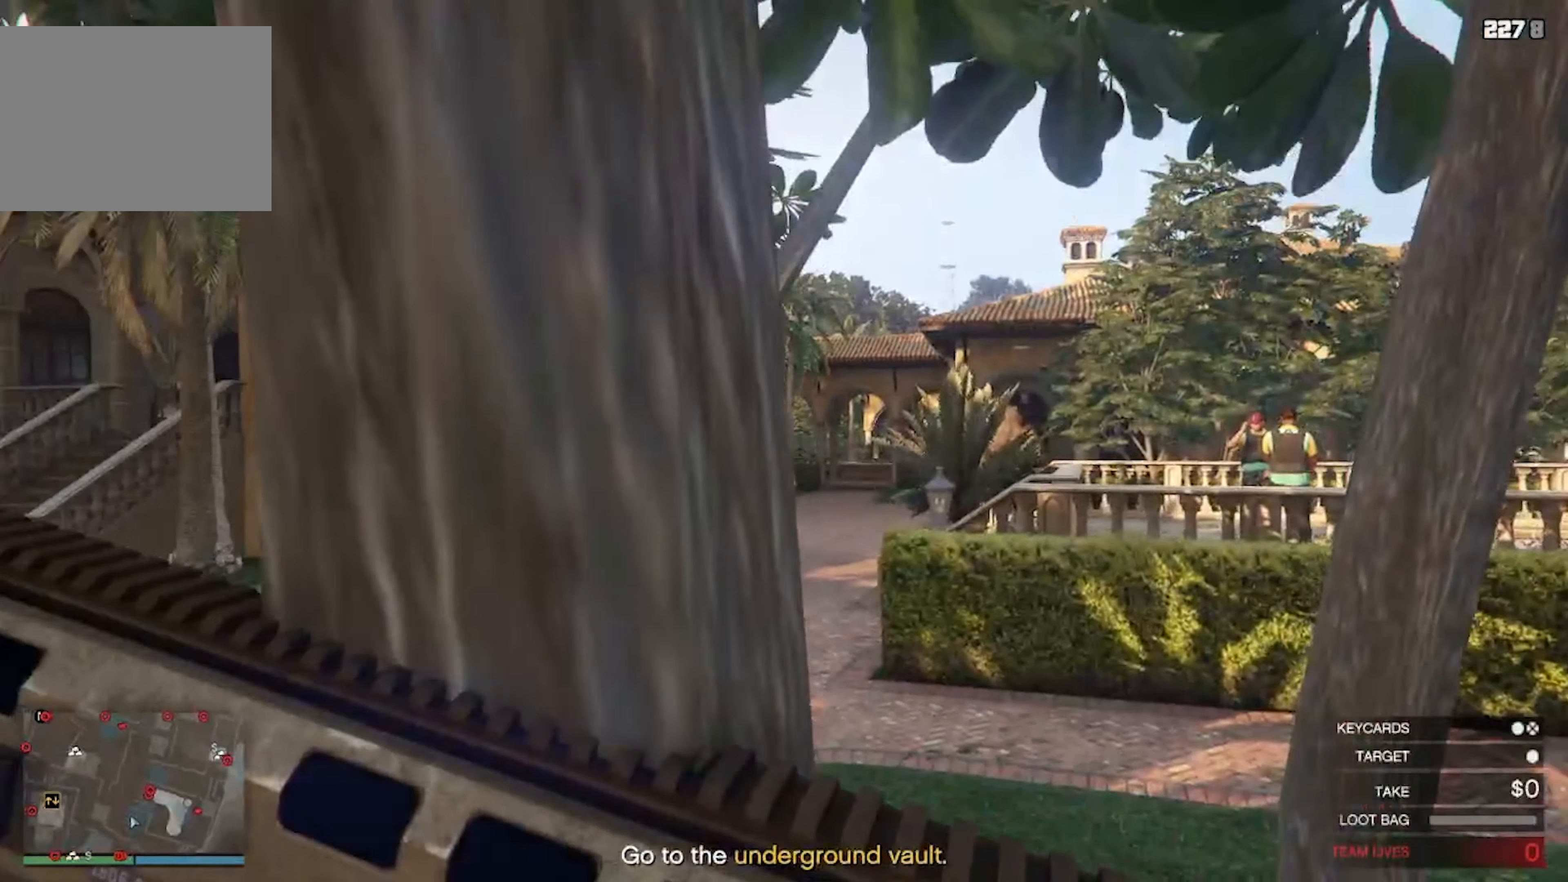
{"keys": ["a", "w"], "events": []}
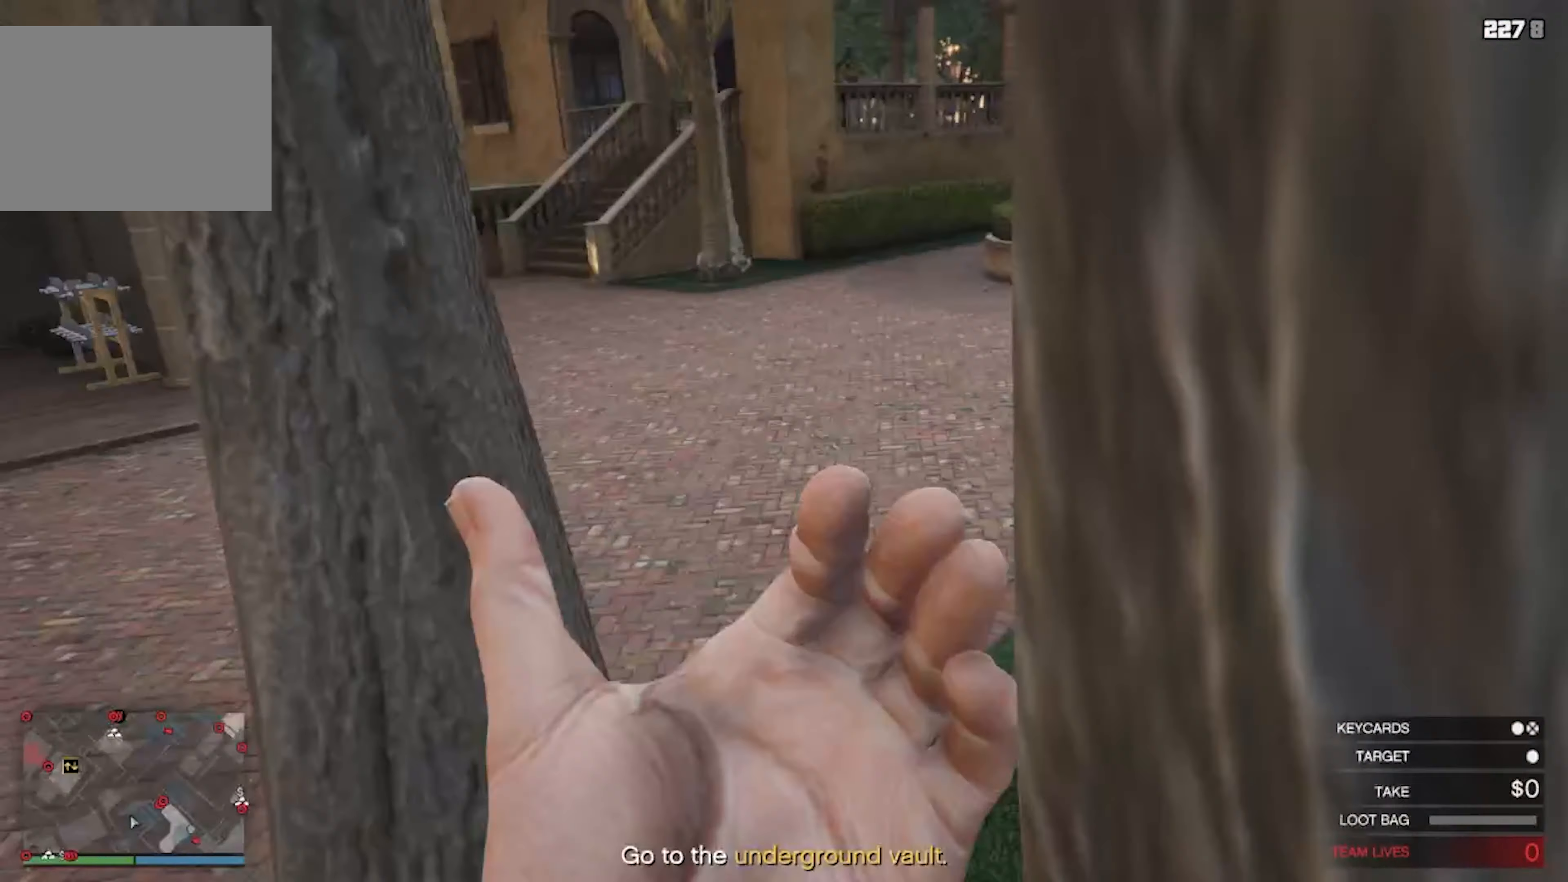
{"keys": [], "events": [[400, "a", "up"], [400, "w", "up"]]}
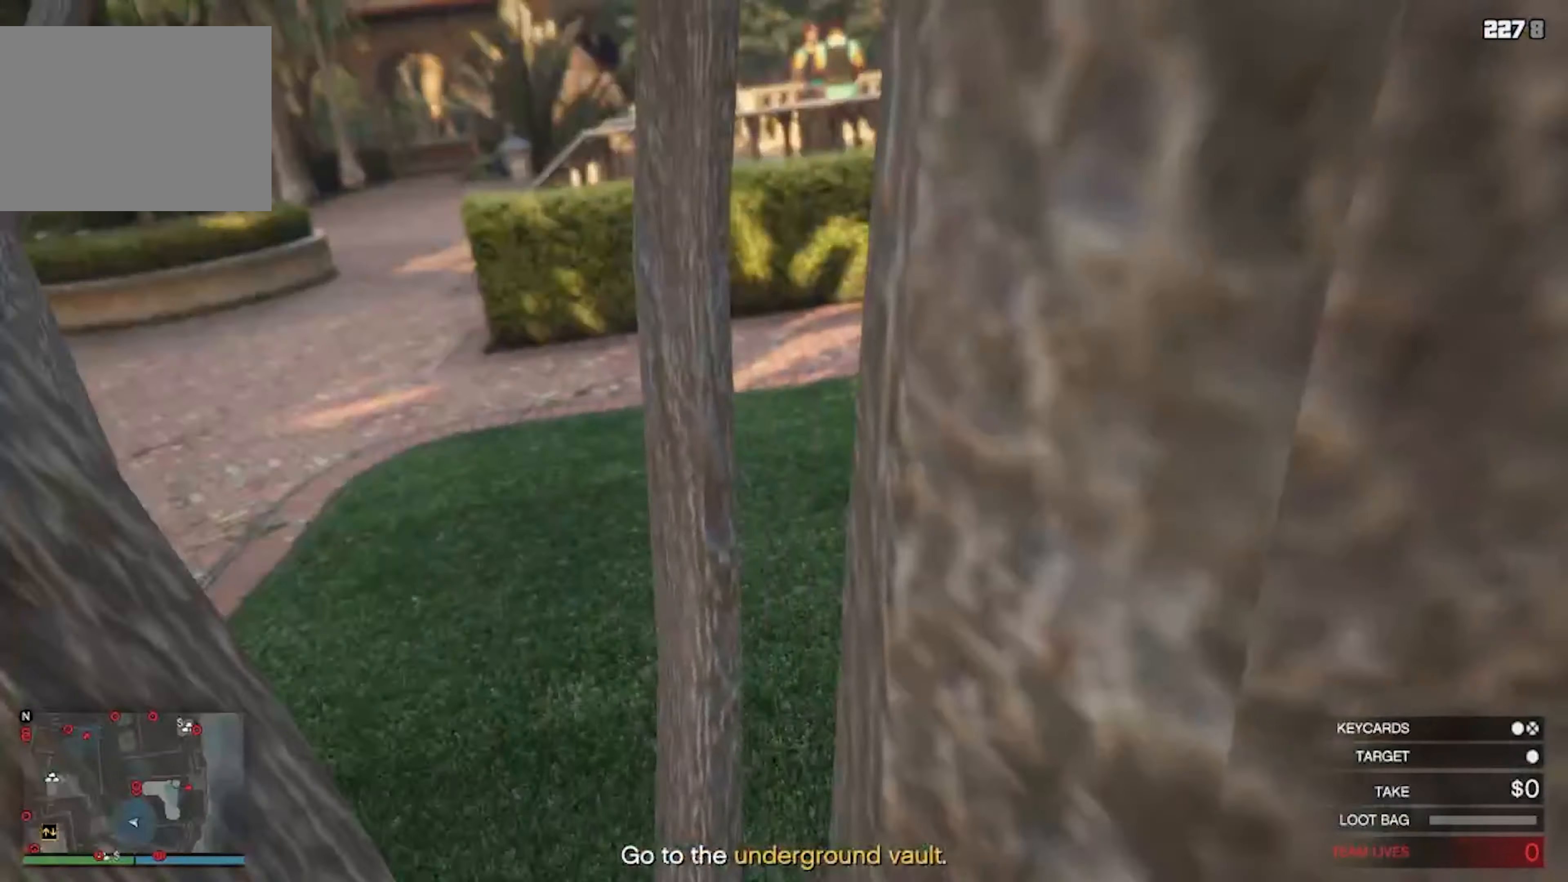
{"keys": [], "events": []}
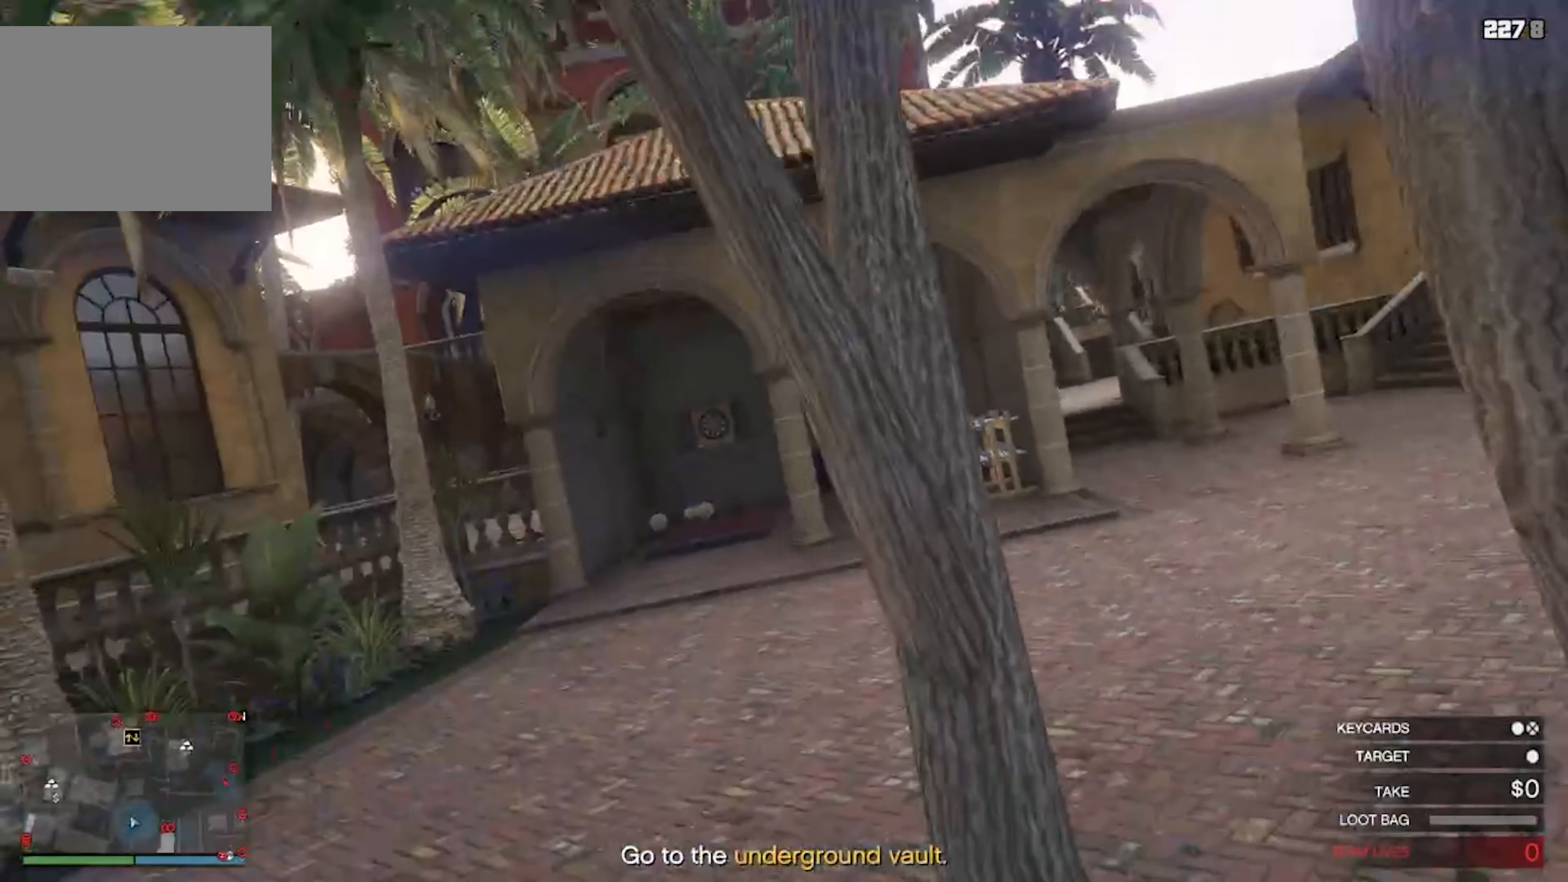
{"keys": [], "events": []}
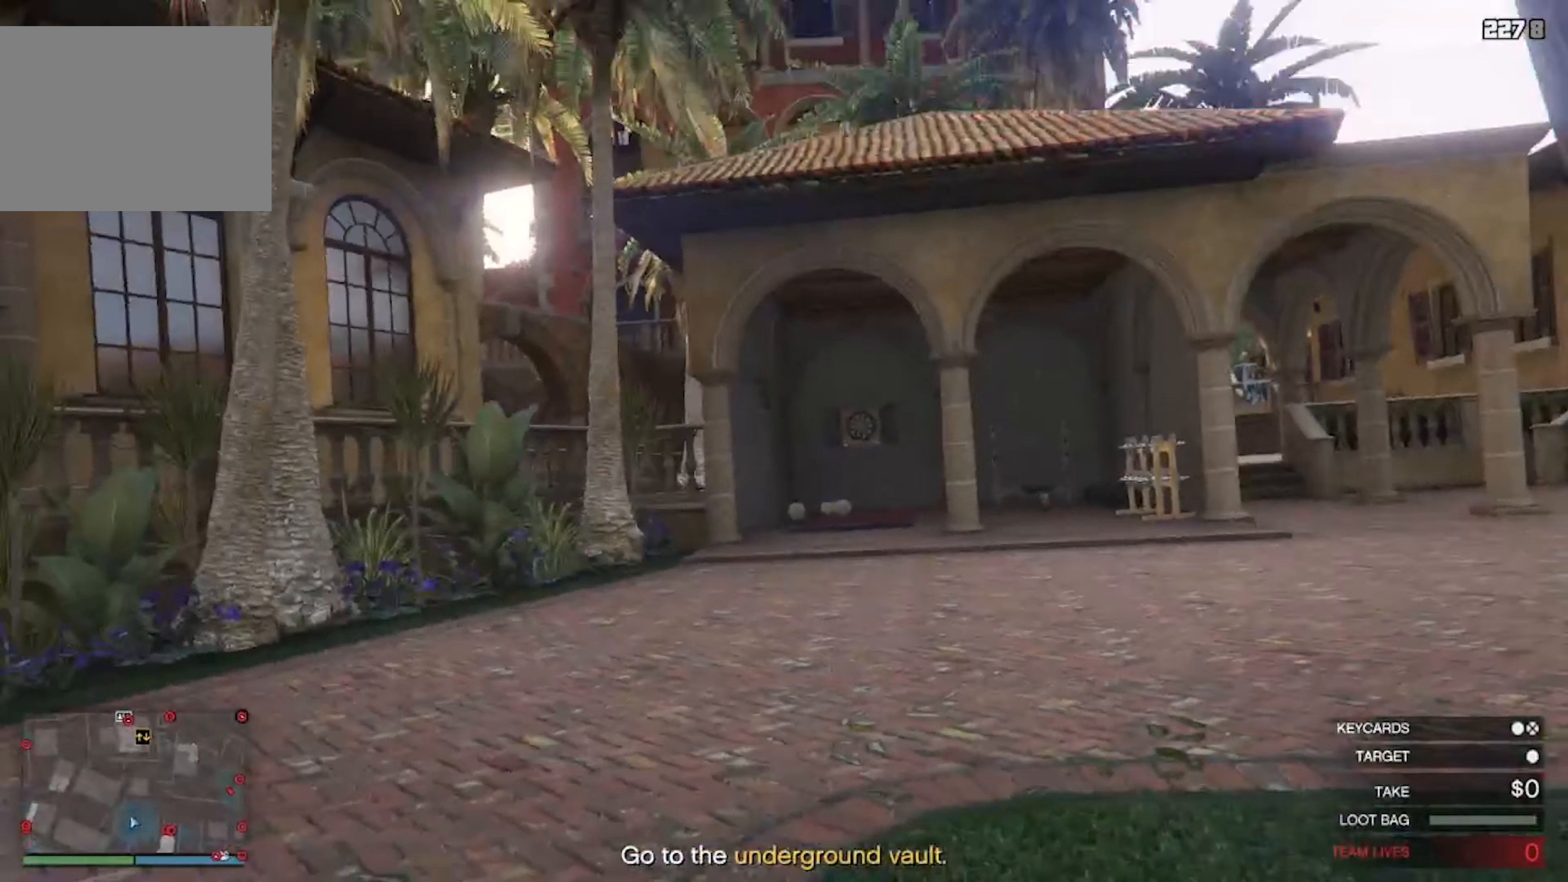
{"keys": [], "events": []}
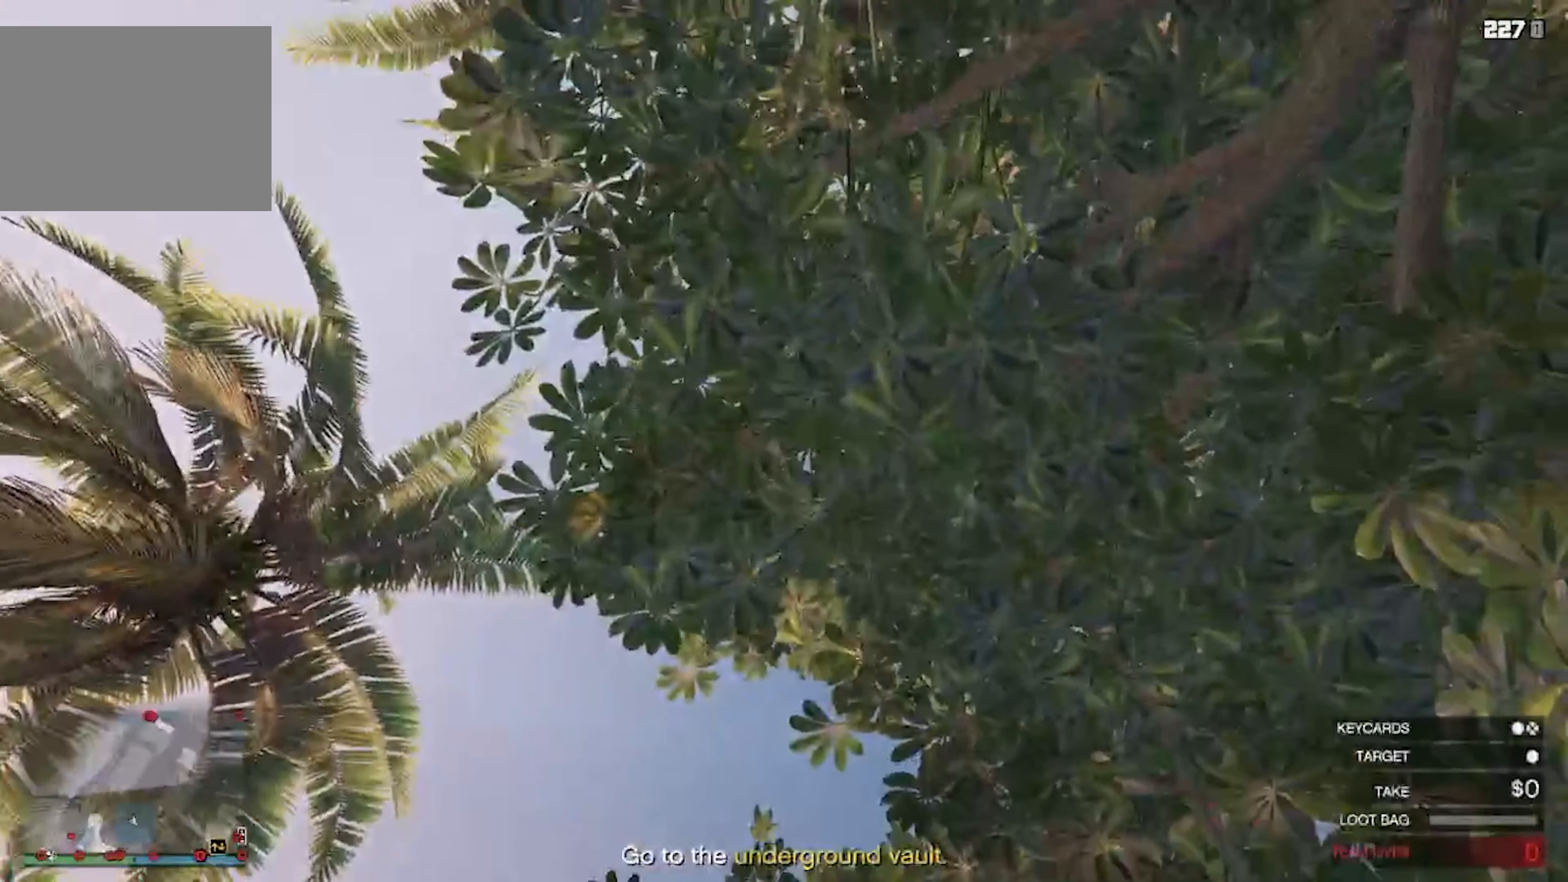
{"keys": [], "events": []}
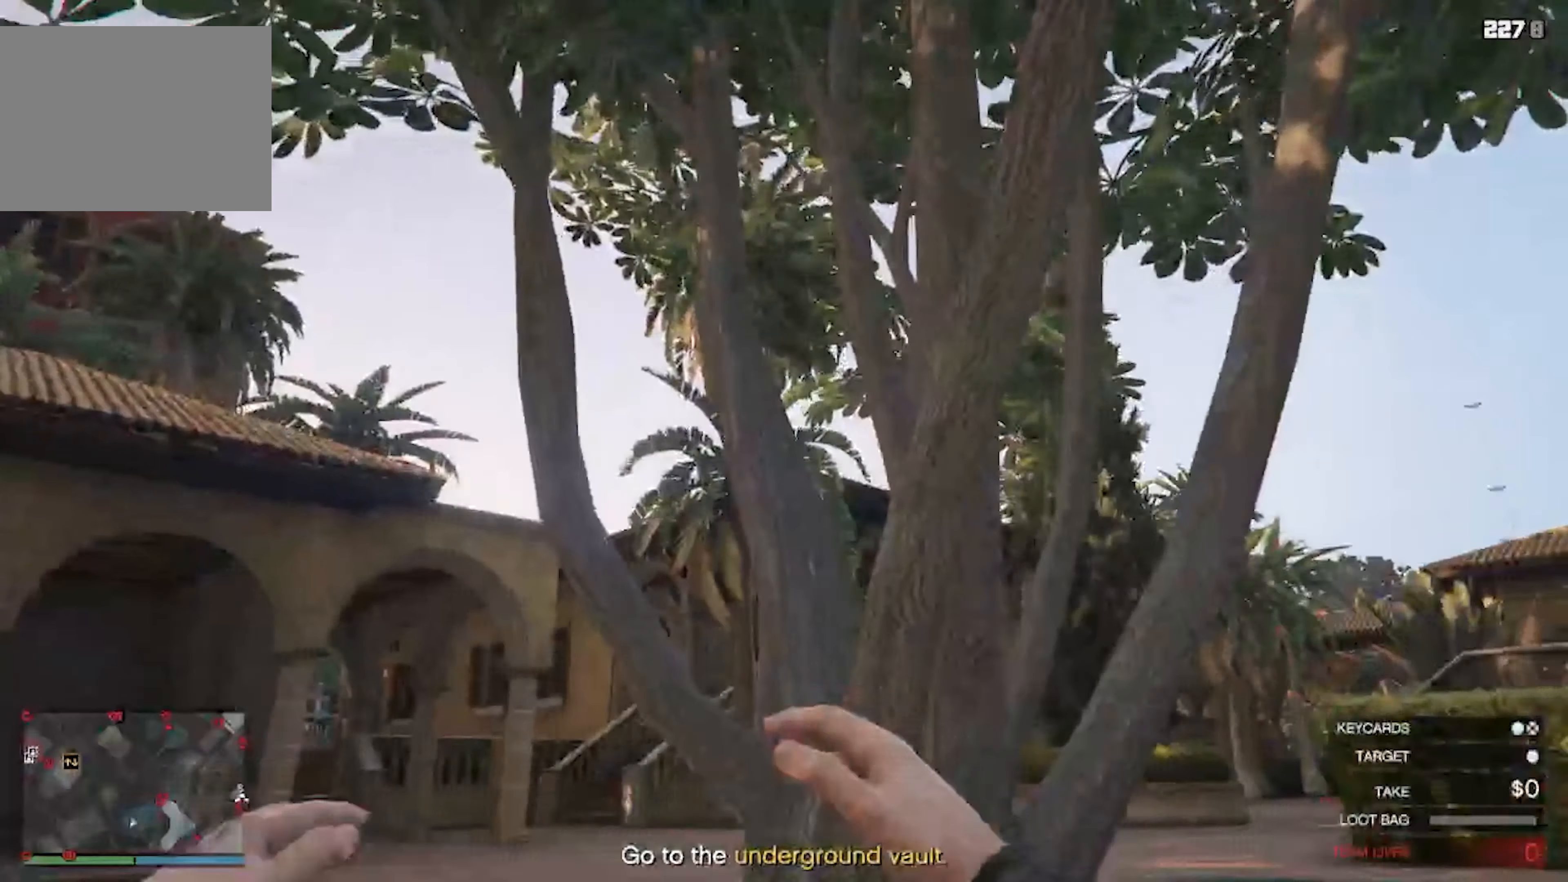
{"keys": [], "events": []}